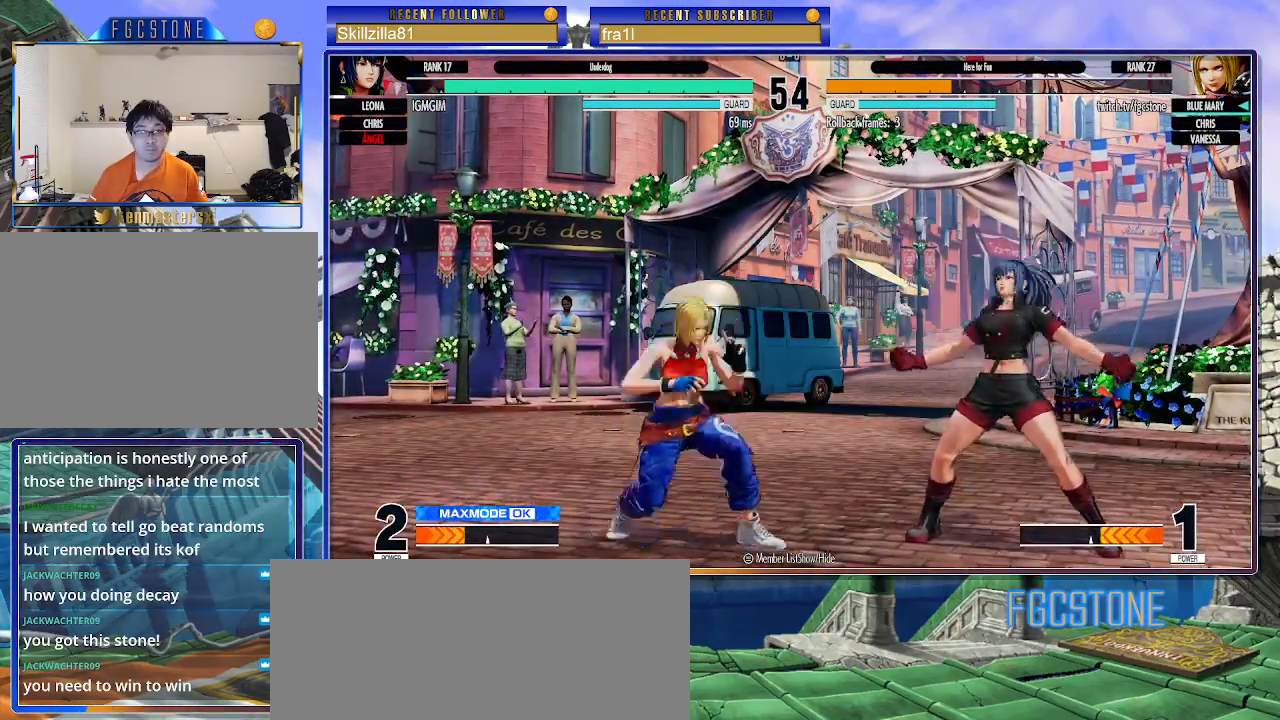
Gameplay with a controller (arcade stick); each line is a JSON object with the inputs held at the frame after it. "events" lists button and stick changes between this image and that frame as [ms after this image, input, new state], when the widget could be followed in between. Not read: L3 R3.
{"buttons": [], "left_stick": "down-left", "events": [[33, "CROSS", "up"], [33, "left_stick", "center"], [117, "left_stick", "left"], [217, "left_stick", "down"], [283, "left_stick", "right"], [350, "CROSS", "down"], [383, "CROSS", "up"], [383, "left_stick", "left"], [500, "left_stick", "down-left"]]}
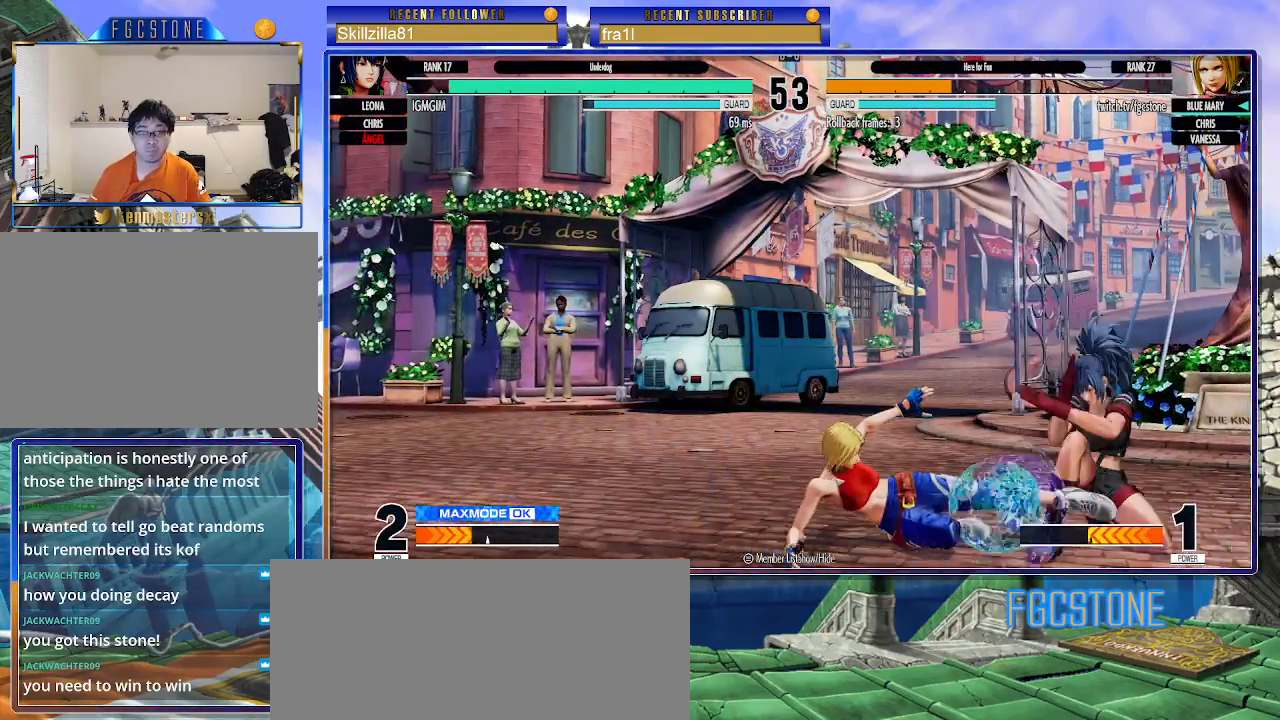
{"buttons": [], "left_stick": "down-left", "events": []}
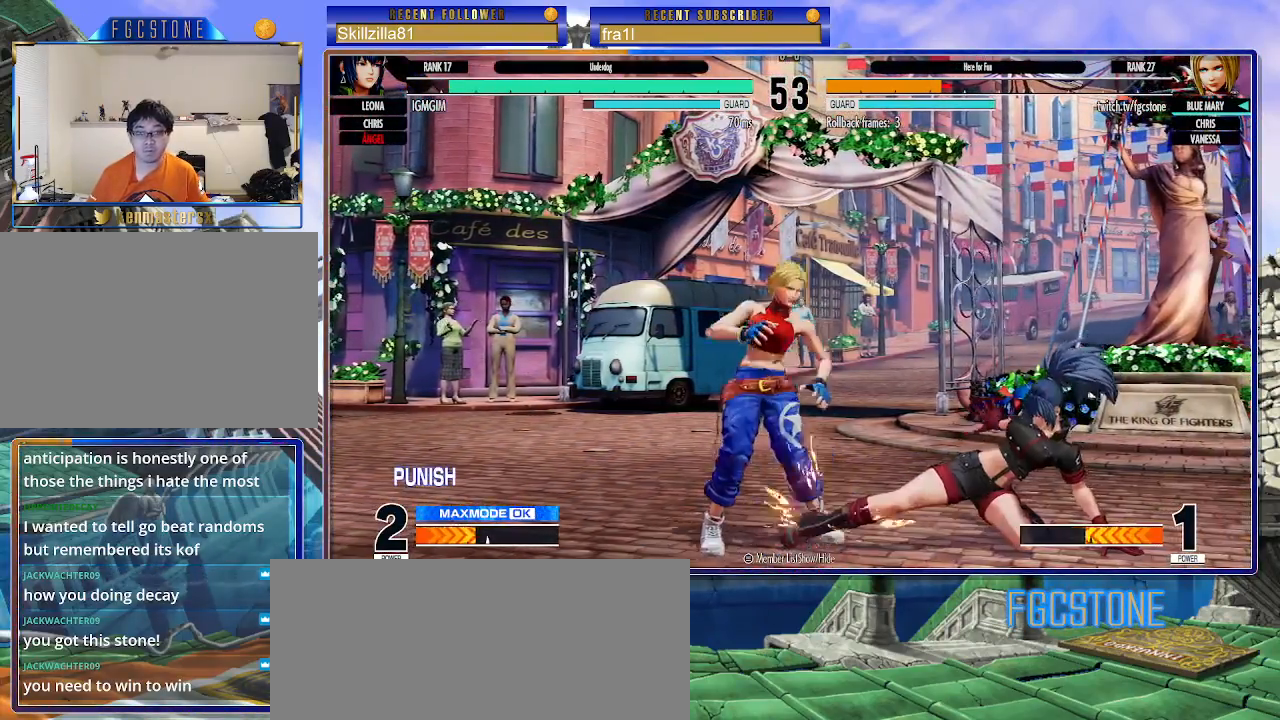
{"buttons": [], "left_stick": "left", "events": [[250, "left_stick", "left"], [300, "CROSS", "down"], [300, "SQUARE", "down"], [417, "CROSS", "up"], [417, "SQUARE", "up"]]}
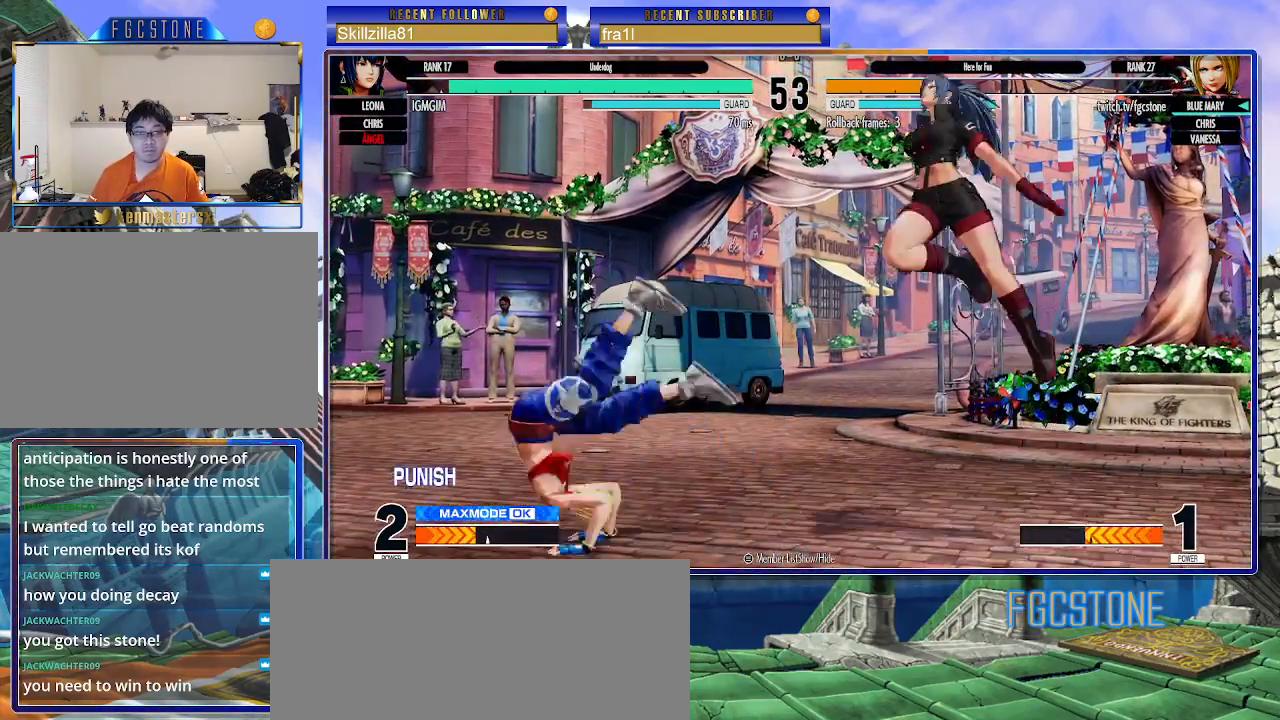
{"buttons": [], "left_stick": "up-right", "events": [[433, "left_stick", "up-right"]]}
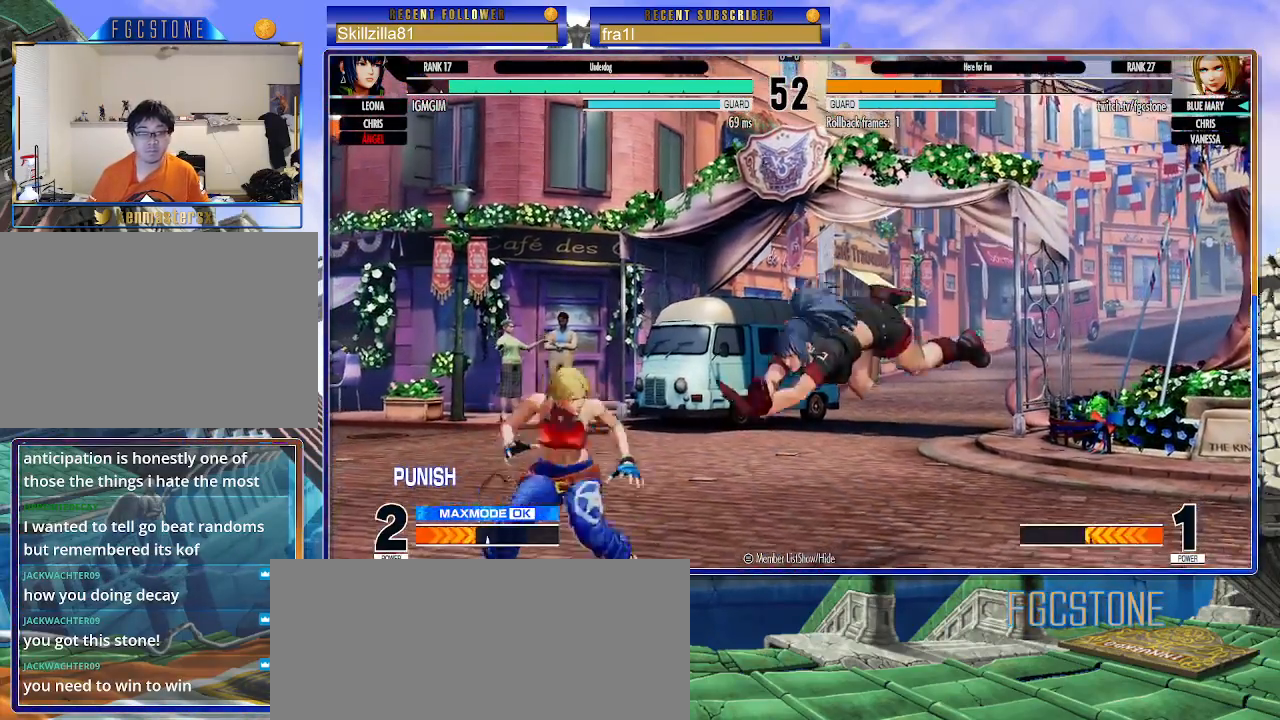
{"buttons": [], "left_stick": "left", "events": [[83, "left_stick", "left"], [283, "CIRCLE", "down"], [383, "CIRCLE", "up"]]}
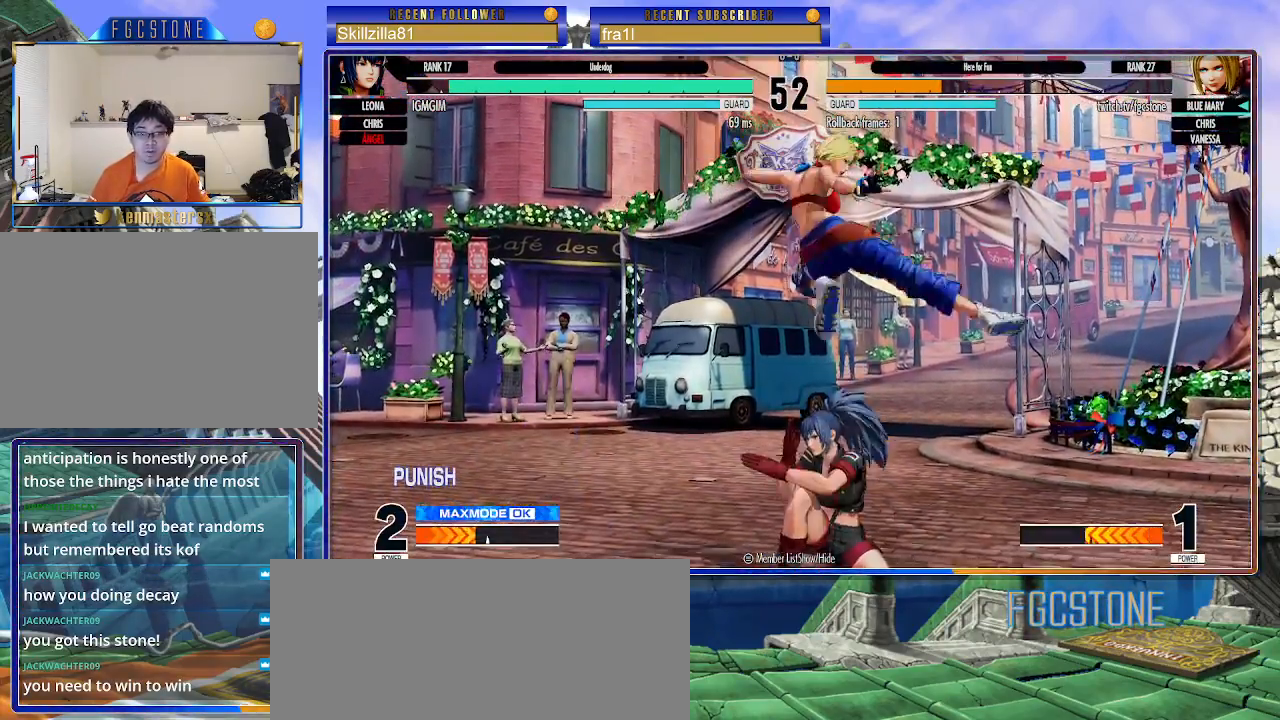
{"buttons": [], "left_stick": "down-right", "events": [[67, "left_stick", "down-right"], [267, "CROSS", "down"], [400, "CROSS", "up"]]}
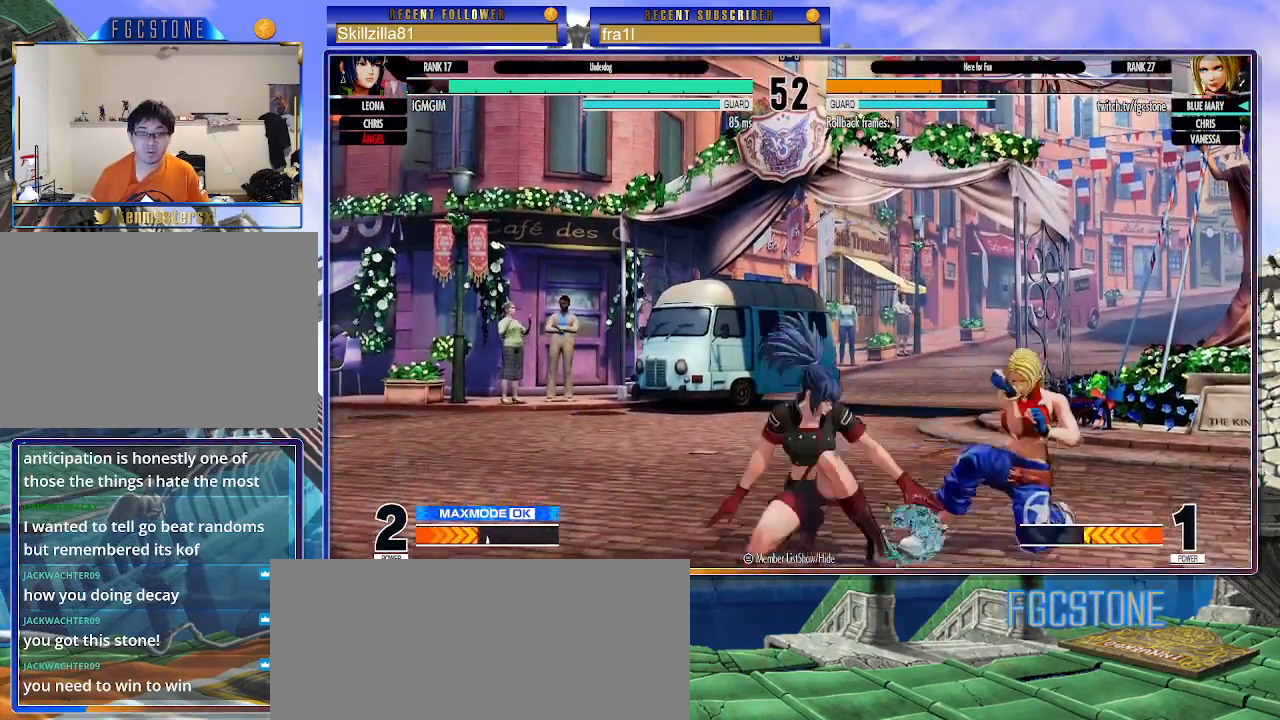
{"buttons": [], "left_stick": "down-right", "events": []}
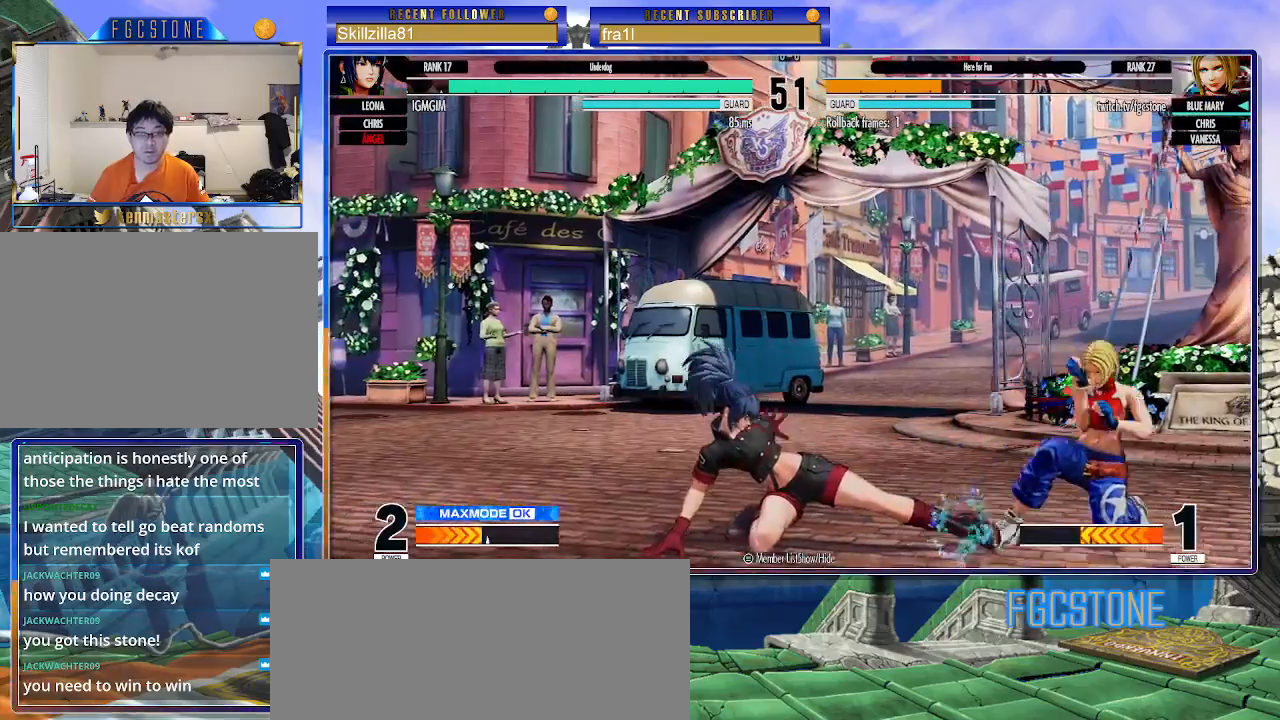
{"buttons": [], "left_stick": "up-right", "events": [[300, "left_stick", "up-right"]]}
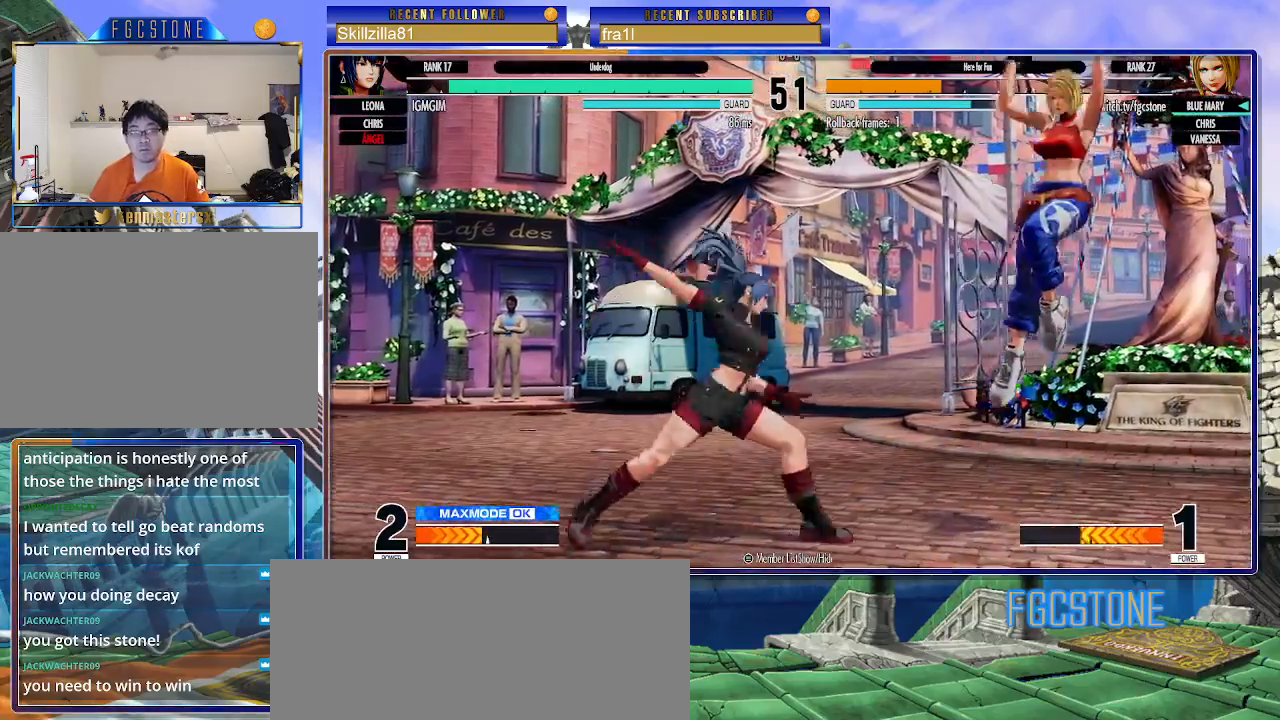
{"buttons": [], "left_stick": "up-left", "events": [[133, "CIRCLE", "down"], [250, "CIRCLE", "up"], [317, "left_stick", "center"], [500, "left_stick", "up-left"]]}
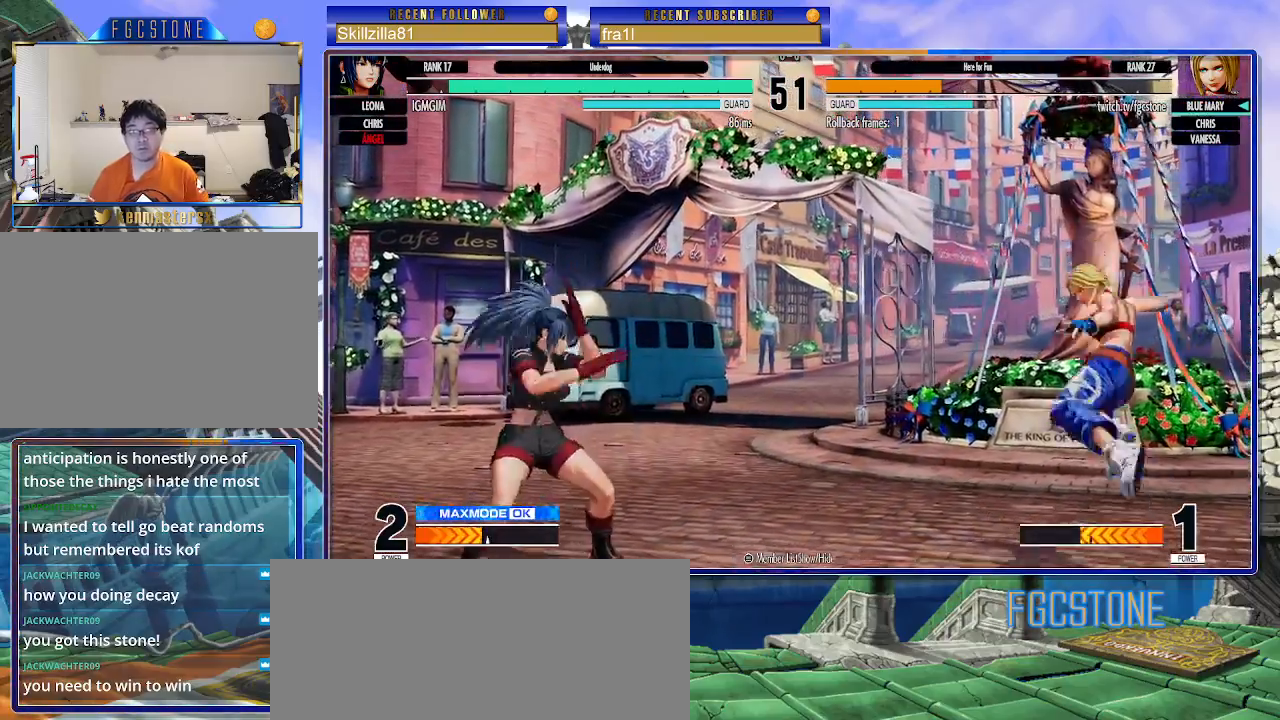
{"buttons": [], "left_stick": "right", "events": [[67, "left_stick", "center"], [200, "CIRCLE", "down"], [267, "CIRCLE", "up"], [500, "left_stick", "right"]]}
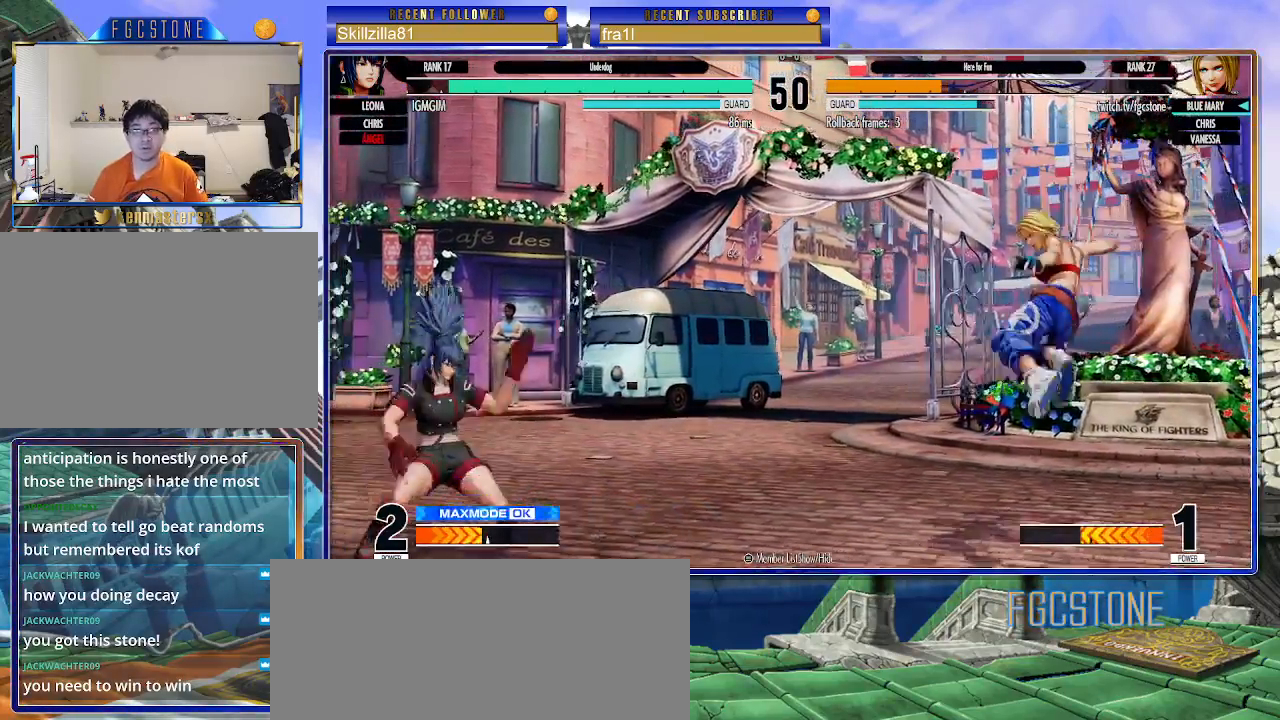
{"buttons": [], "left_stick": "down-right", "events": [[67, "left_stick", "center"], [133, "left_stick", "right"], [367, "left_stick", "center"], [450, "left_stick", "down-right"]]}
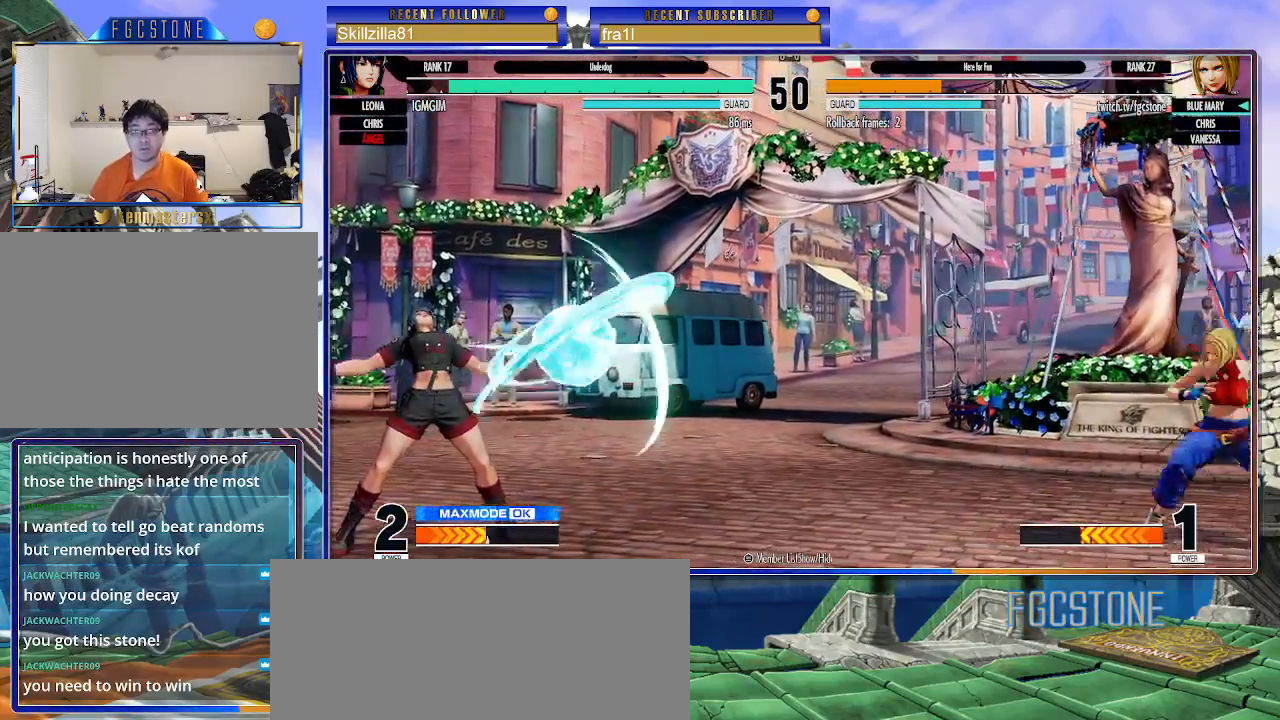
{"buttons": ["TRIANGLE"], "left_stick": "center", "events": [[33, "left_stick", "up-left"], [467, "left_stick", "center"], [500, "TRIANGLE", "down"]]}
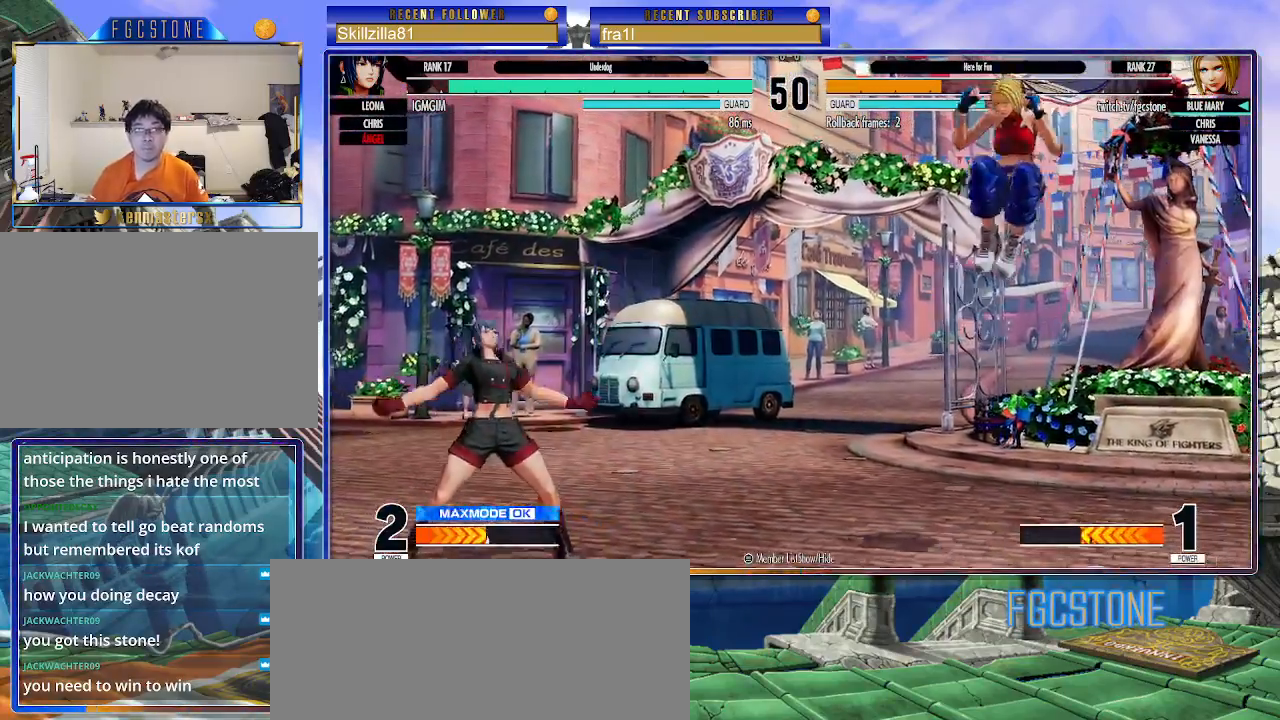
{"buttons": [], "left_stick": "up-right", "events": [[83, "TRIANGLE", "up"], [200, "left_stick", "up-right"], [350, "CIRCLE", "down"], [367, "TRIANGLE", "down"], [433, "CIRCLE", "up"], [450, "TRIANGLE", "up"]]}
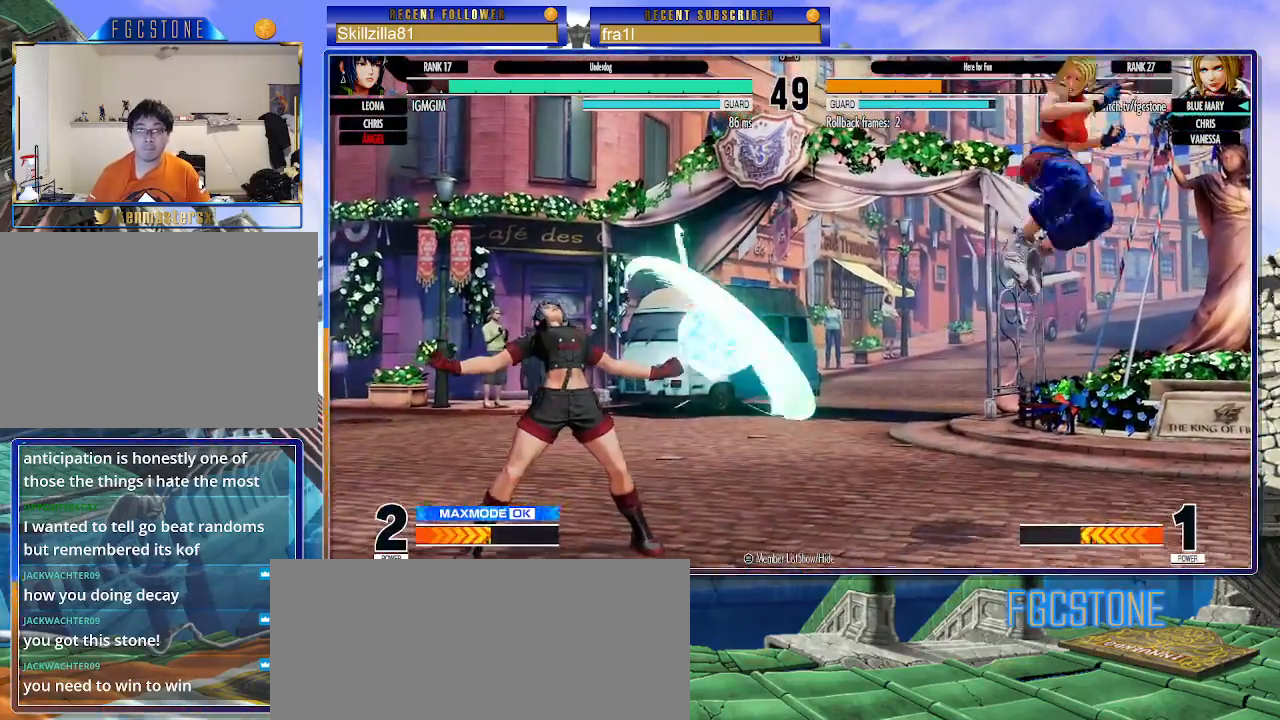
{"buttons": [], "left_stick": "left", "events": [[167, "left_stick", "center"], [367, "left_stick", "left"]]}
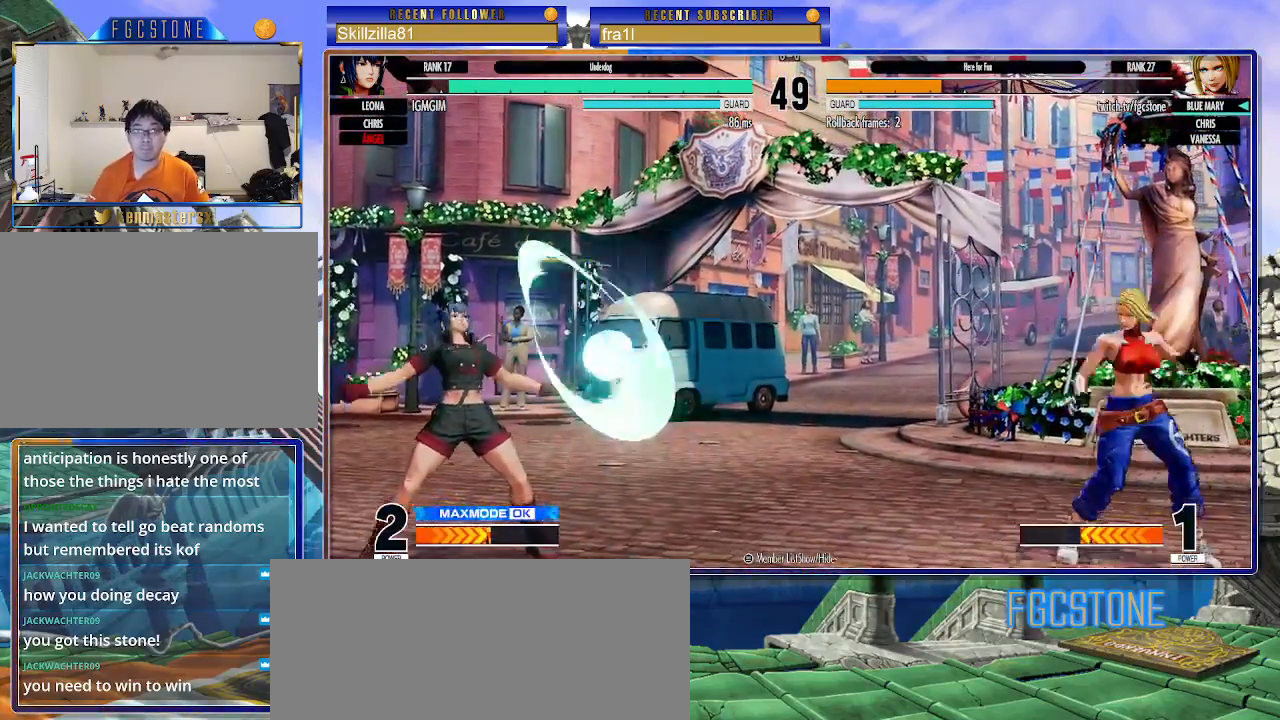
{"buttons": [], "left_stick": "center", "events": [[167, "left_stick", "right"], [400, "left_stick", "left"], [483, "left_stick", "center"]]}
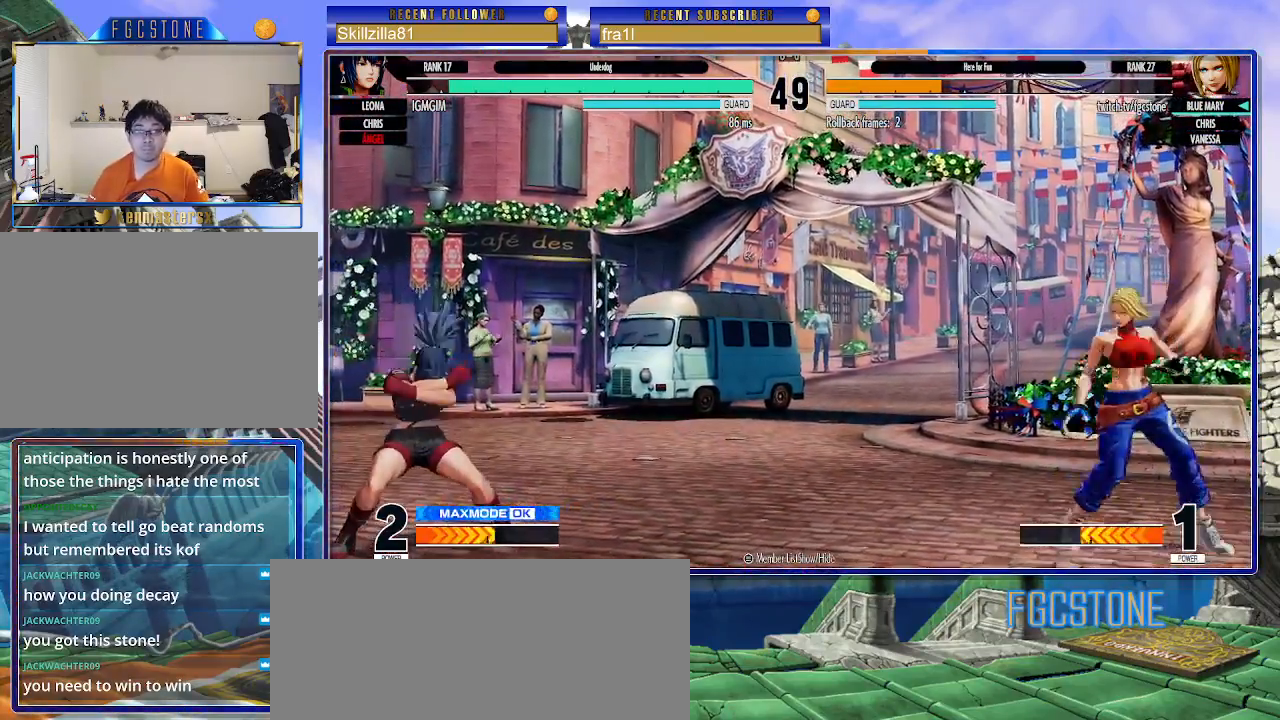
{"buttons": [], "left_stick": "up-left", "events": [[33, "left_stick", "left"], [183, "left_stick", "up-left"]]}
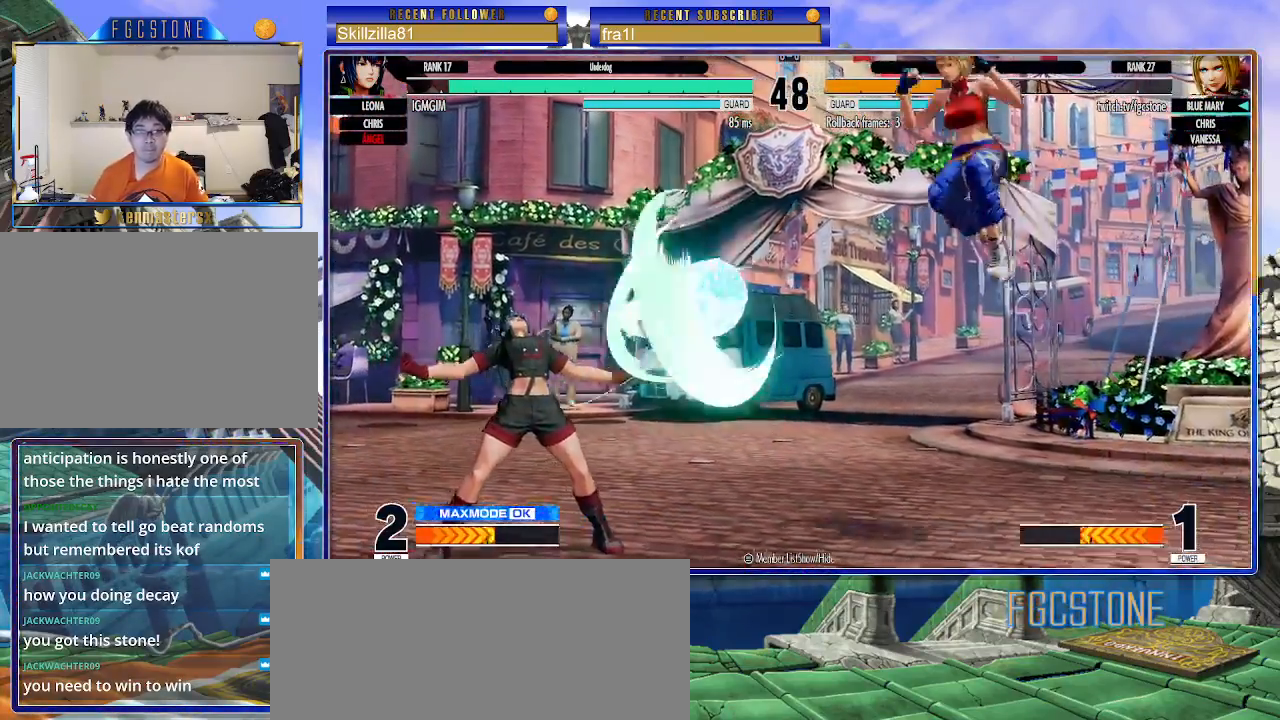
{"buttons": [], "left_stick": "down-right", "events": [[17, "left_stick", "center"], [83, "left_stick", "right"], [100, "CIRCLE", "down"], [150, "left_stick", "down-right"], [217, "CIRCLE", "up"]]}
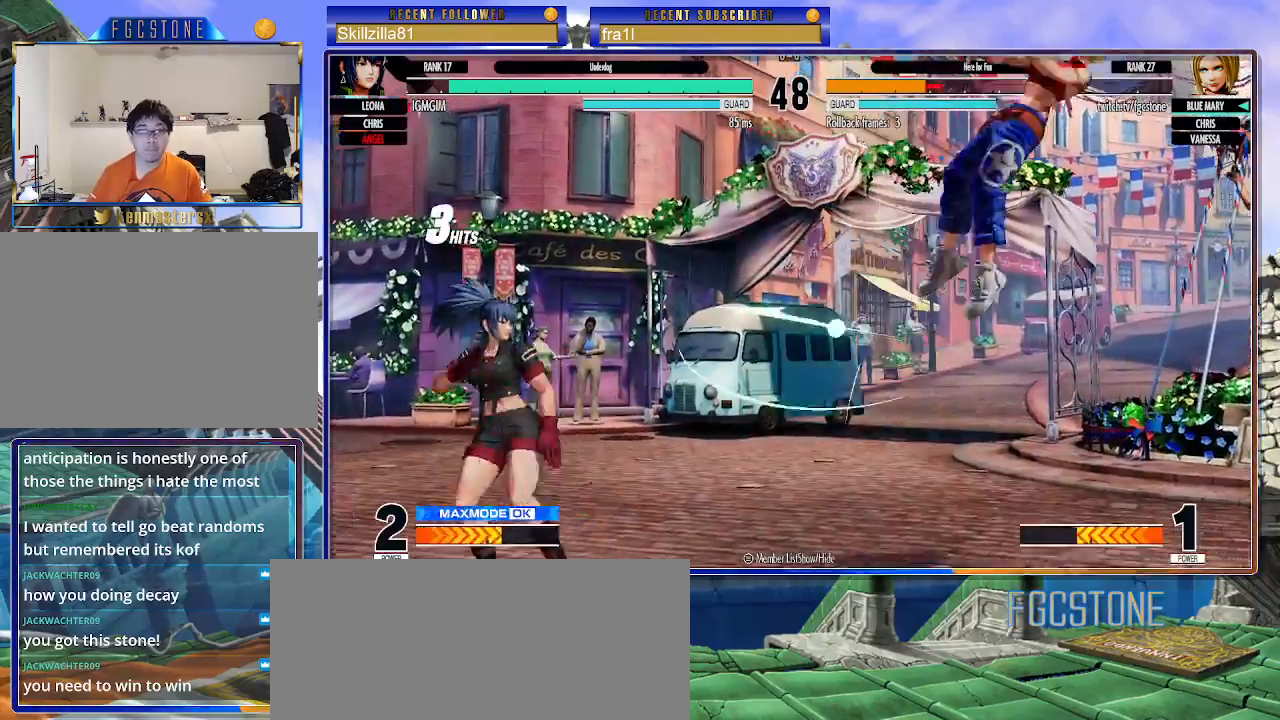
{"buttons": [], "left_stick": "right", "events": [[117, "left_stick", "right"], [317, "CROSS", "down"], [317, "SQUARE", "down"], [483, "CROSS", "up"], [483, "SQUARE", "up"]]}
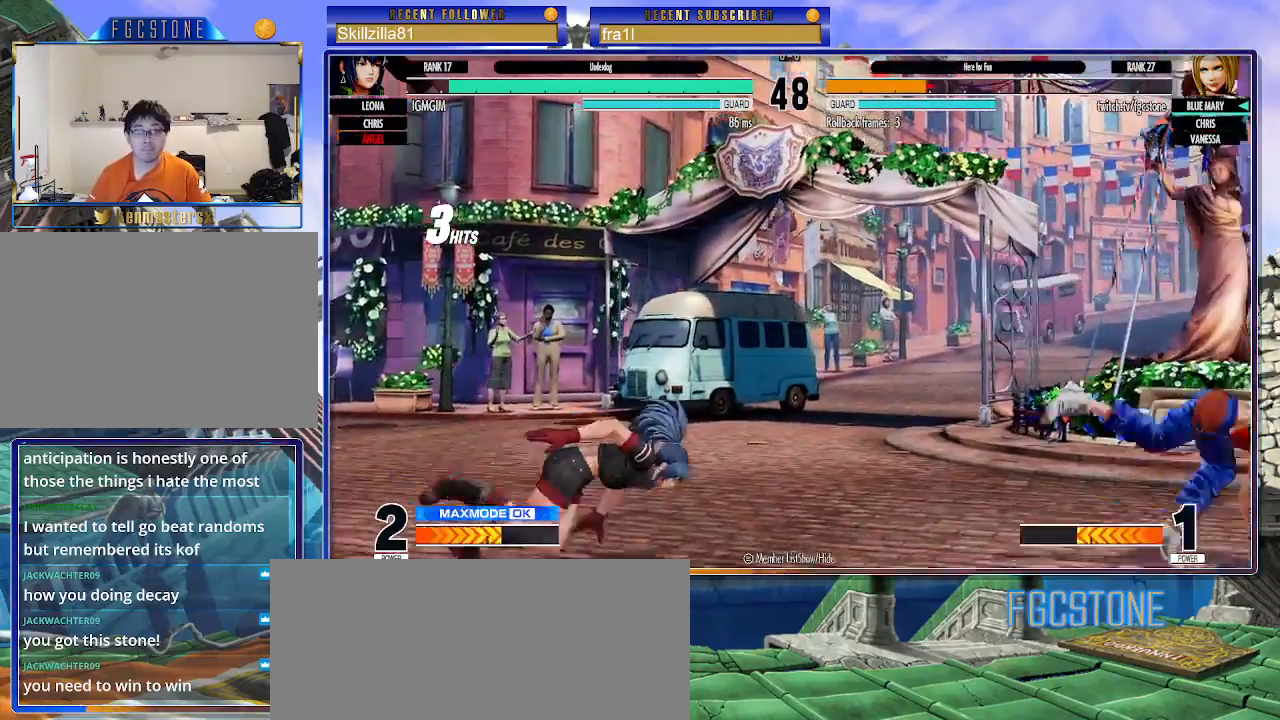
{"buttons": [], "left_stick": "right", "events": [[267, "left_stick", "left"], [317, "CIRCLE", "down"], [417, "CIRCLE", "up"], [417, "left_stick", "center"], [467, "left_stick", "right"]]}
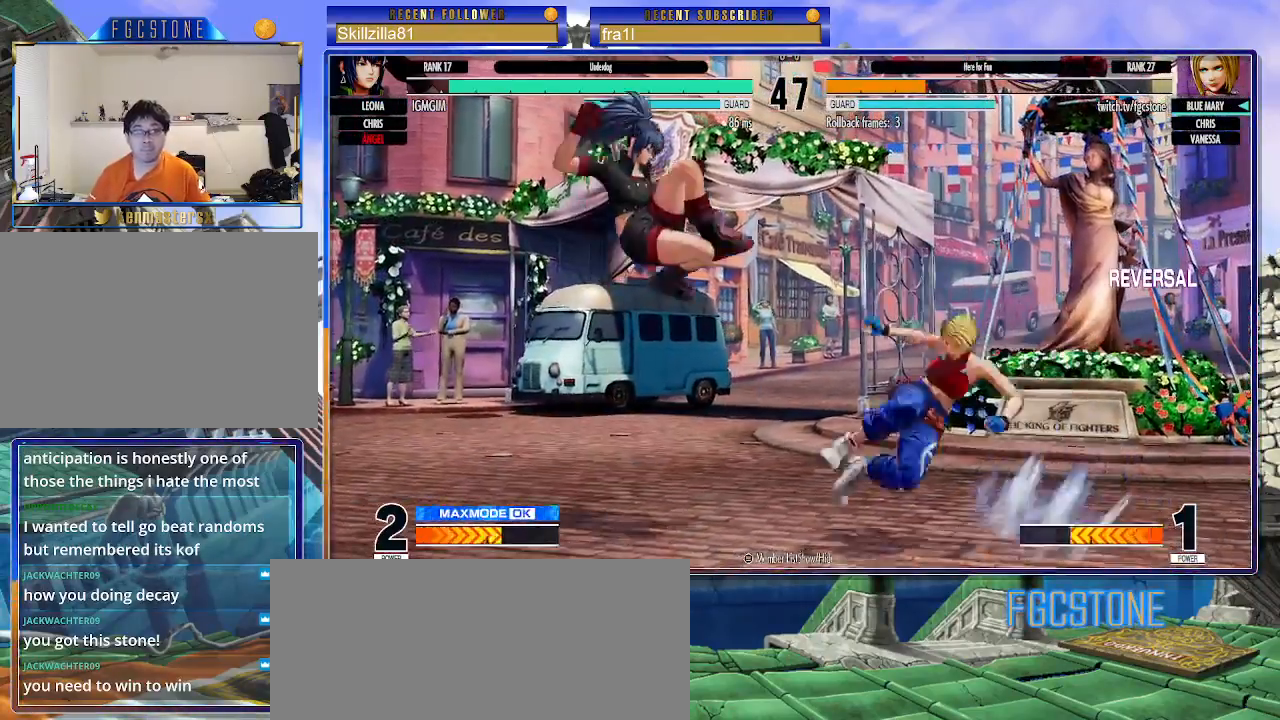
{"buttons": [], "left_stick": "center", "events": [[50, "left_stick", "down"], [117, "left_stick", "left"], [200, "CIRCLE", "down"], [250, "left_stick", "center"], [267, "CIRCLE", "up"]]}
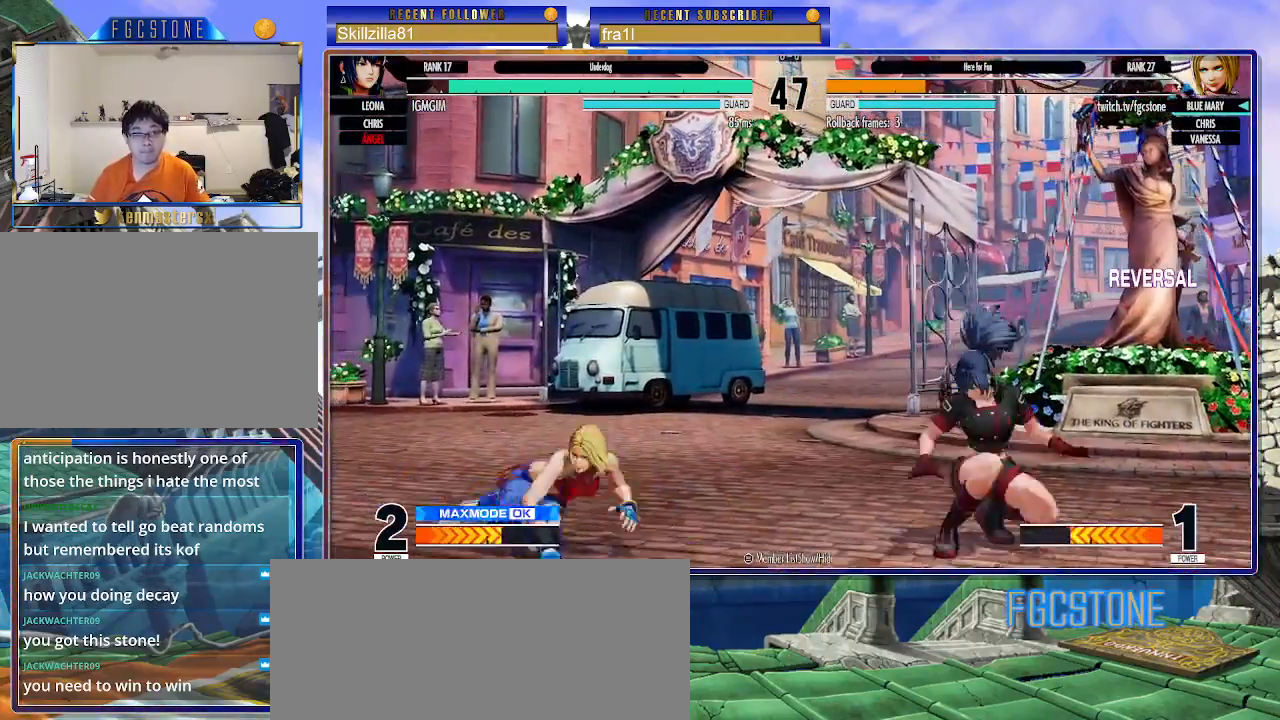
{"buttons": ["CIRCLE"], "left_stick": "left", "events": [[50, "left_stick", "up-right"], [383, "left_stick", "left"], [467, "CIRCLE", "down"]]}
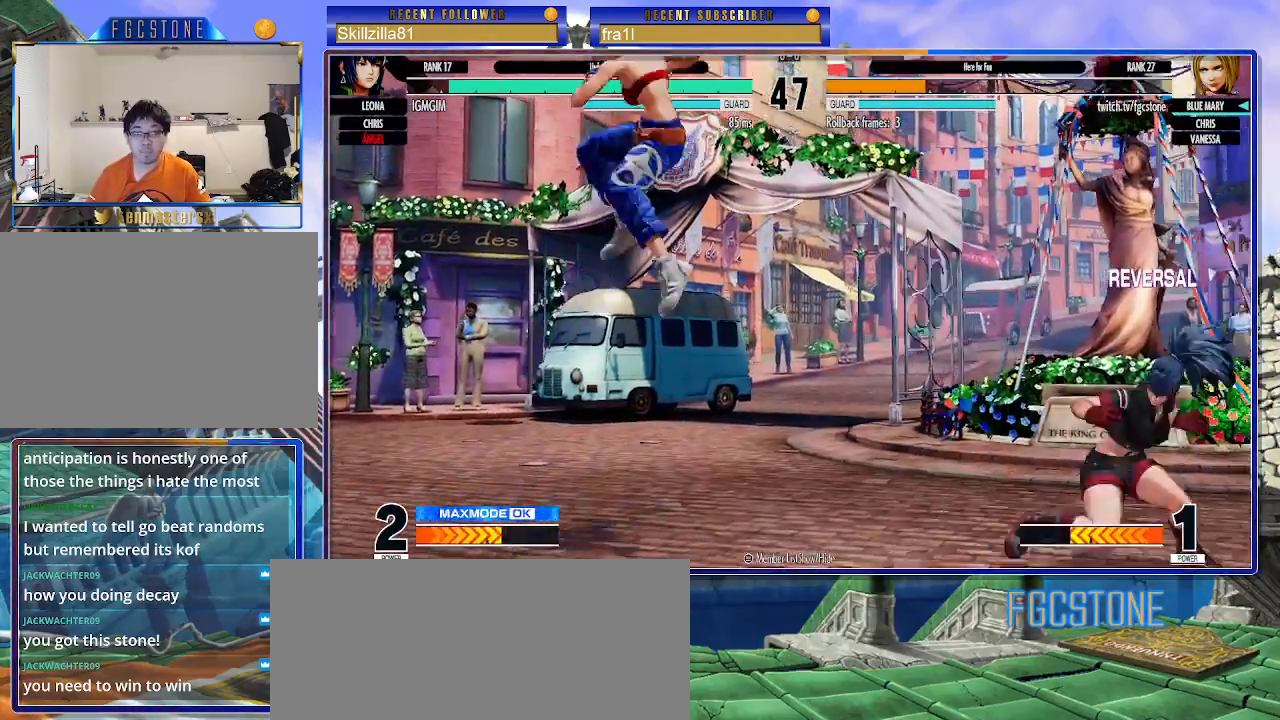
{"buttons": [], "left_stick": "down-left", "events": [[83, "CIRCLE", "up"], [167, "left_stick", "down-left"], [300, "CIRCLE", "down"], [400, "CIRCLE", "up"]]}
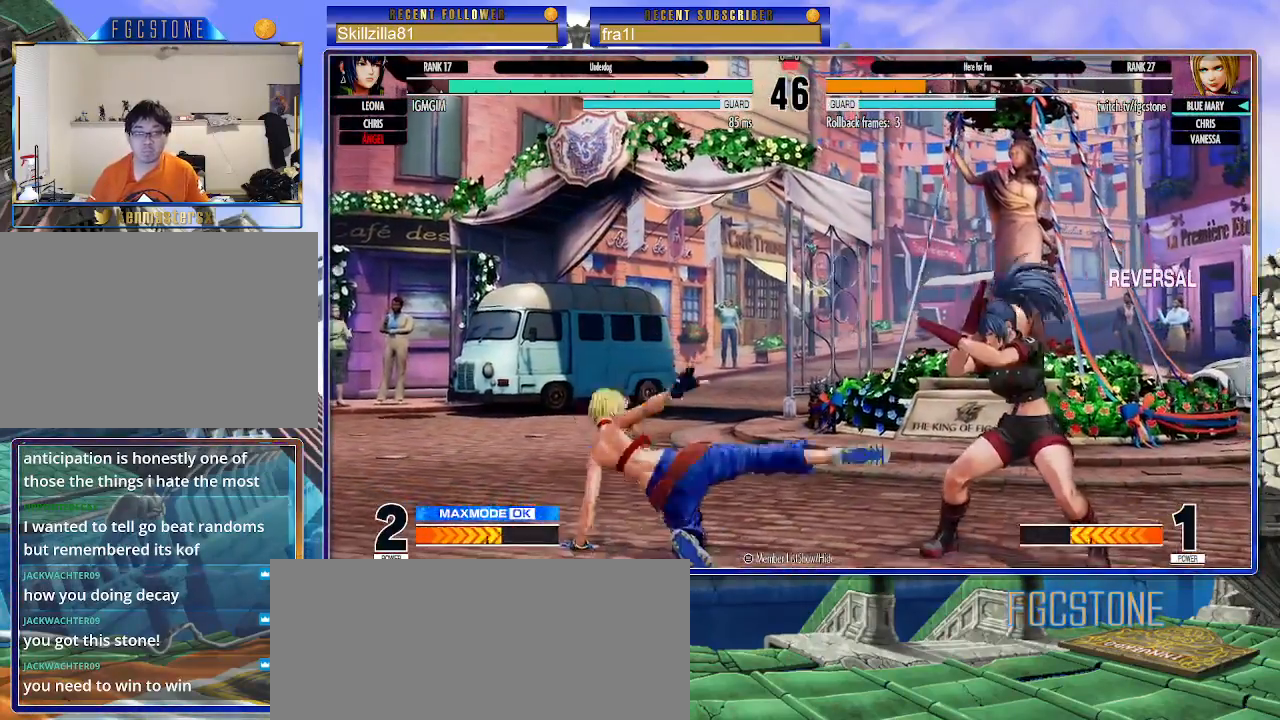
{"buttons": [], "left_stick": "left", "events": [[433, "left_stick", "left"]]}
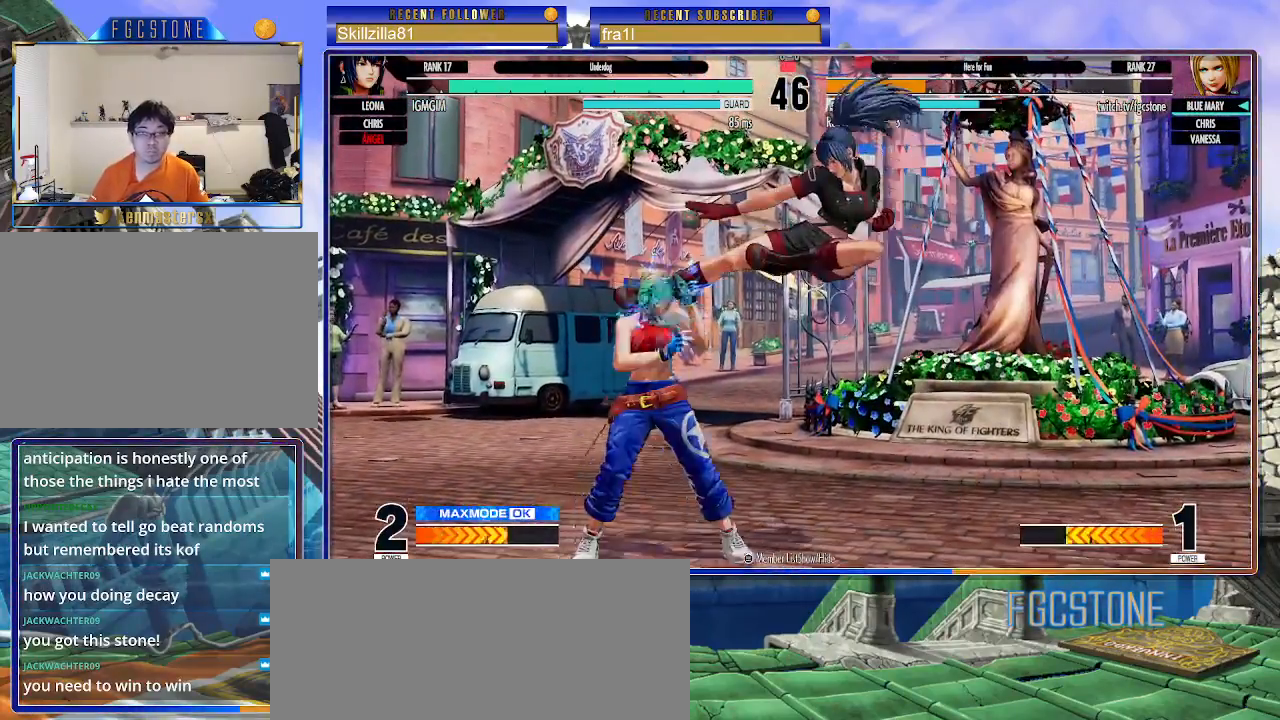
{"buttons": ["SQUARE"], "left_stick": "down-left", "events": [[250, "left_stick", "down-left"], [450, "SQUARE", "down"]]}
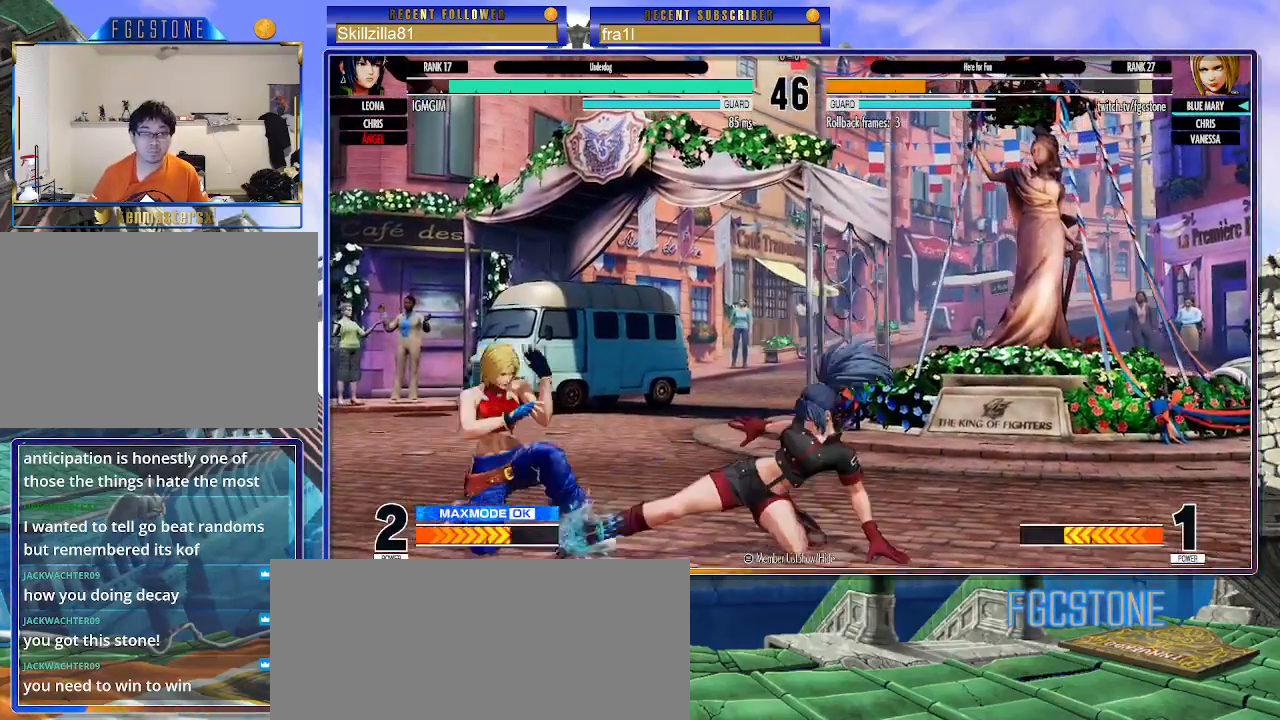
{"buttons": ["CIRCLE", "TRIANGLE"], "left_stick": "left", "events": [[67, "SQUARE", "up"], [317, "left_stick", "up-right"], [467, "CIRCLE", "down"], [467, "TRIANGLE", "down"], [500, "left_stick", "left"]]}